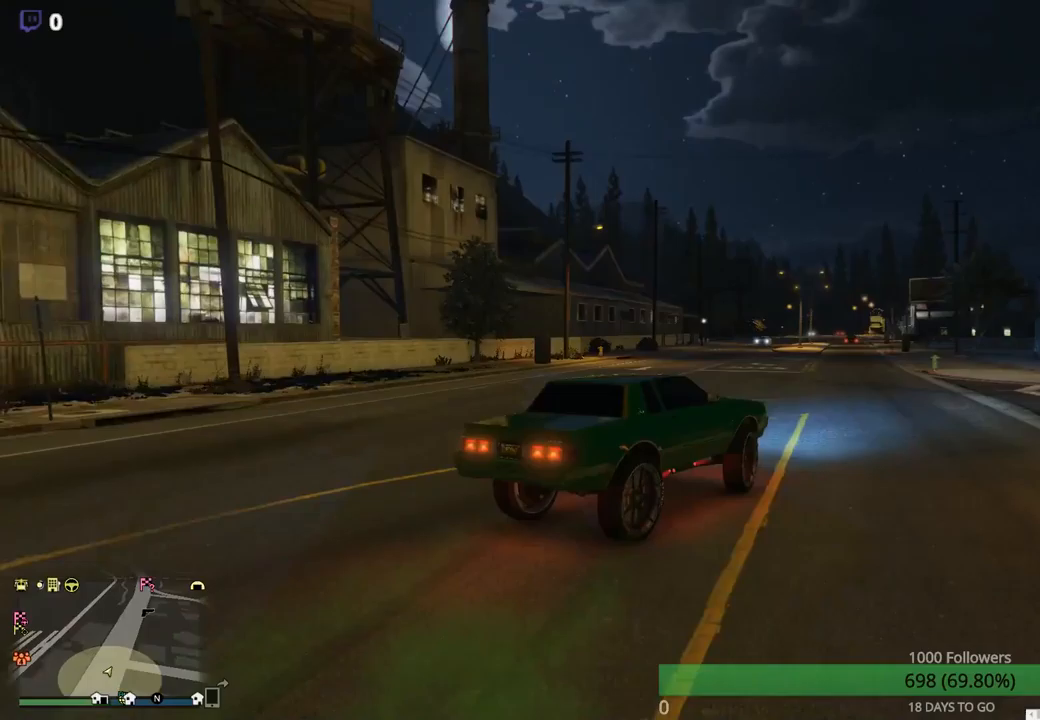
Gameplay with a controller (Xbox layout); each line is a JSON object with the inputs held at the frame after it (dt_ms = milliseconds from this image to that frame). "events" lists button and stick changes between this image and that frame as [ms after this image, input, new state], when the widget could be followed in between.
{"dt_ms": 383, "buttons": [], "left_stick": "center", "right_stick": "center", "events": [[183, "L2", "up"]]}
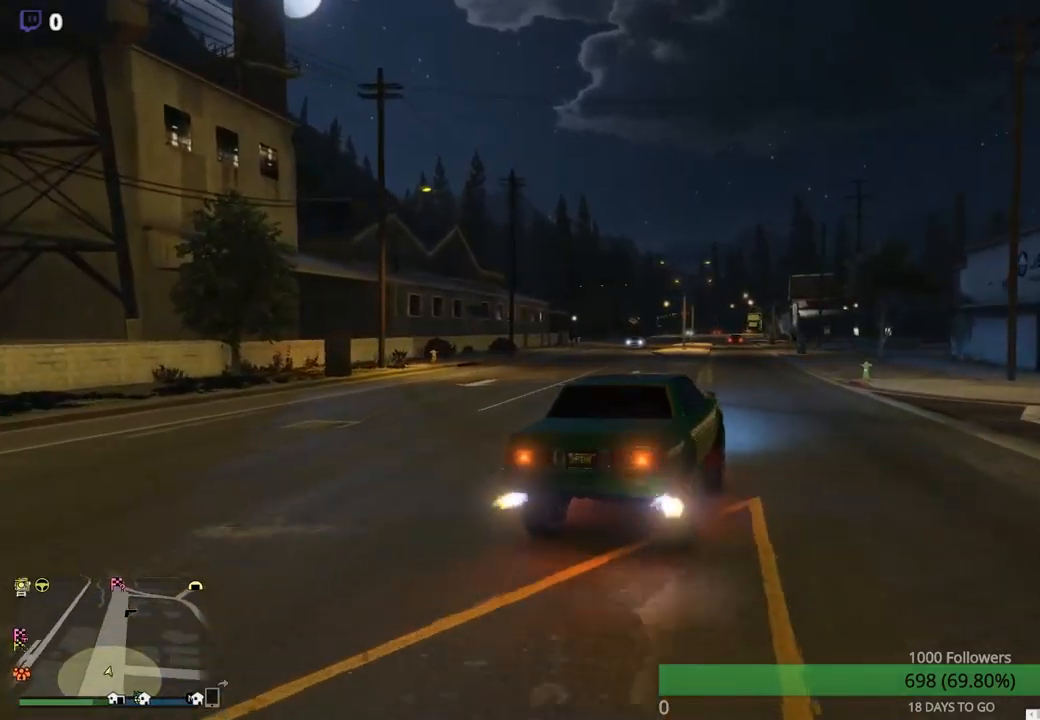
{"dt_ms": 500, "buttons": ["R2"], "left_stick": "center", "right_stick": "center", "events": [[34, "left_stick", "right"], [234, "left_stick", "center"], [350, "R2", "down"]]}
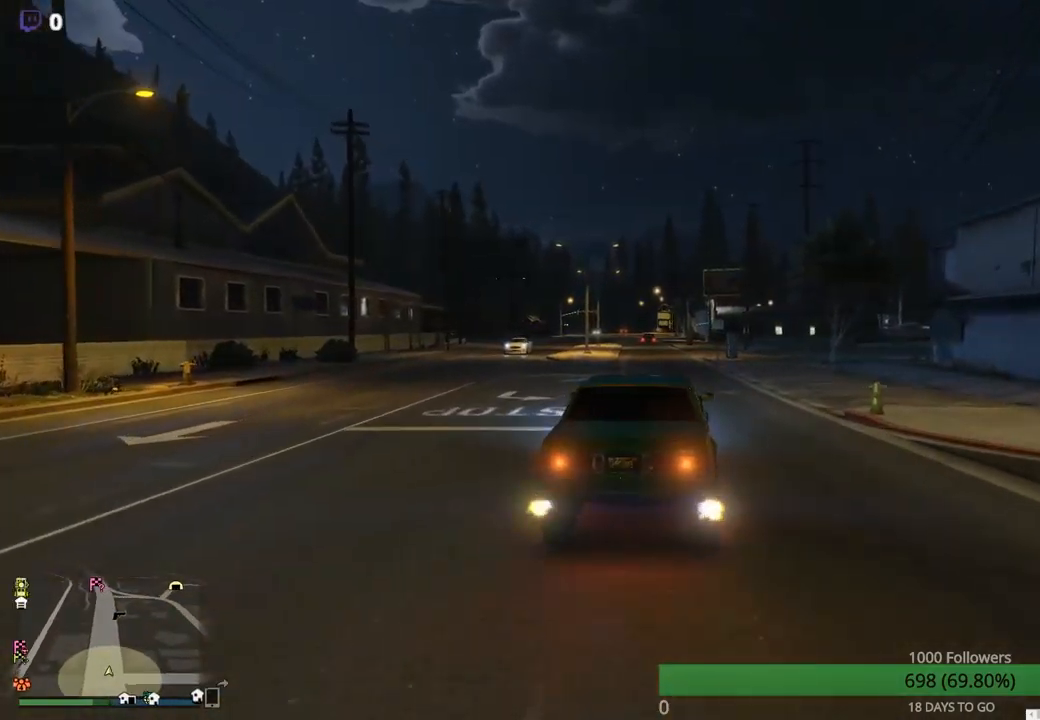
{"dt_ms": 500, "buttons": ["R2"], "left_stick": "center", "right_stick": "center", "events": [[34, "left_stick", "up-left"], [134, "left_stick", "center"]]}
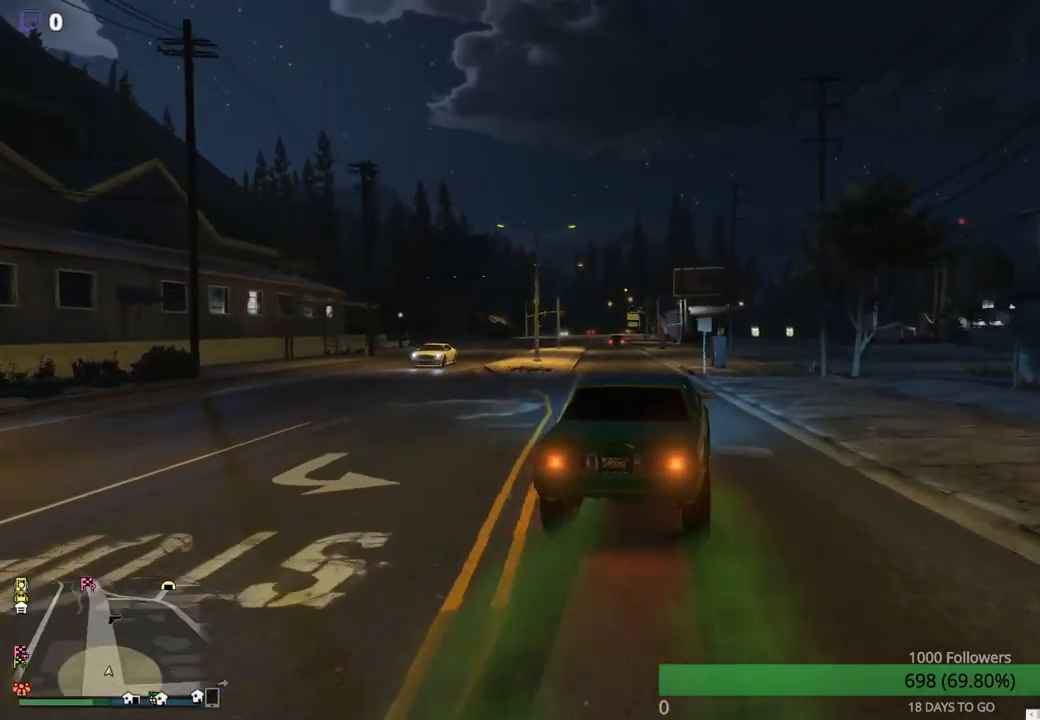
{"dt_ms": 500, "buttons": [], "left_stick": "center", "right_stick": "center", "events": [[234, "left_stick", "left"], [367, "left_stick", "center"], [417, "R2", "up"]]}
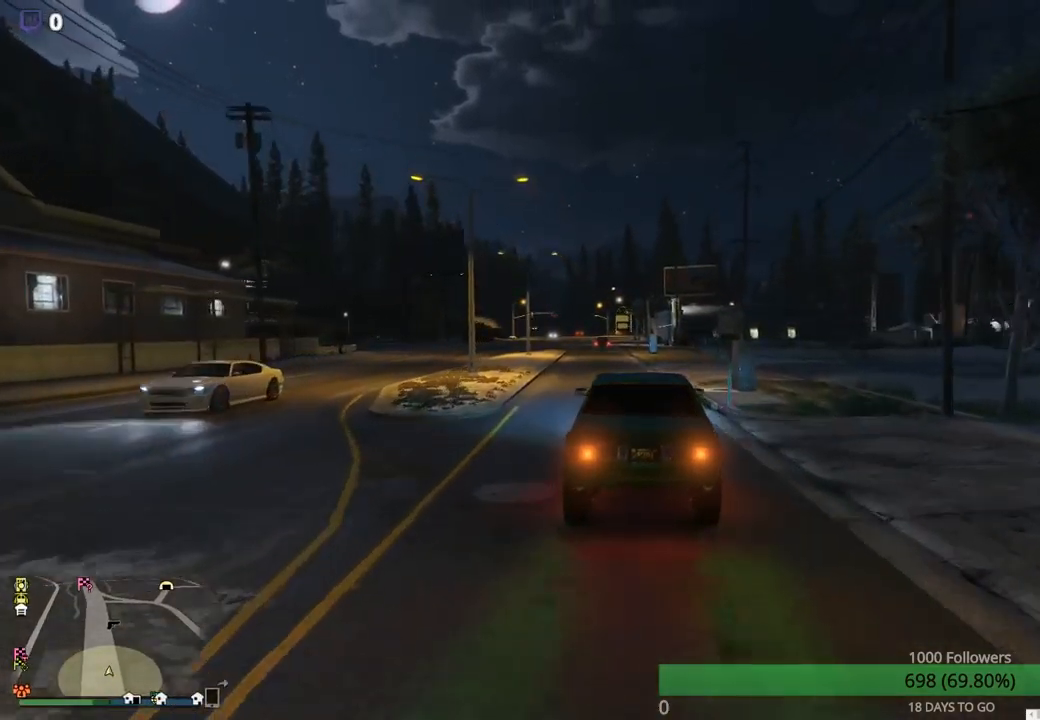
{"dt_ms": 500, "buttons": [], "left_stick": "center", "right_stick": "center", "events": [[34, "left_stick", "left"], [200, "left_stick", "center"]]}
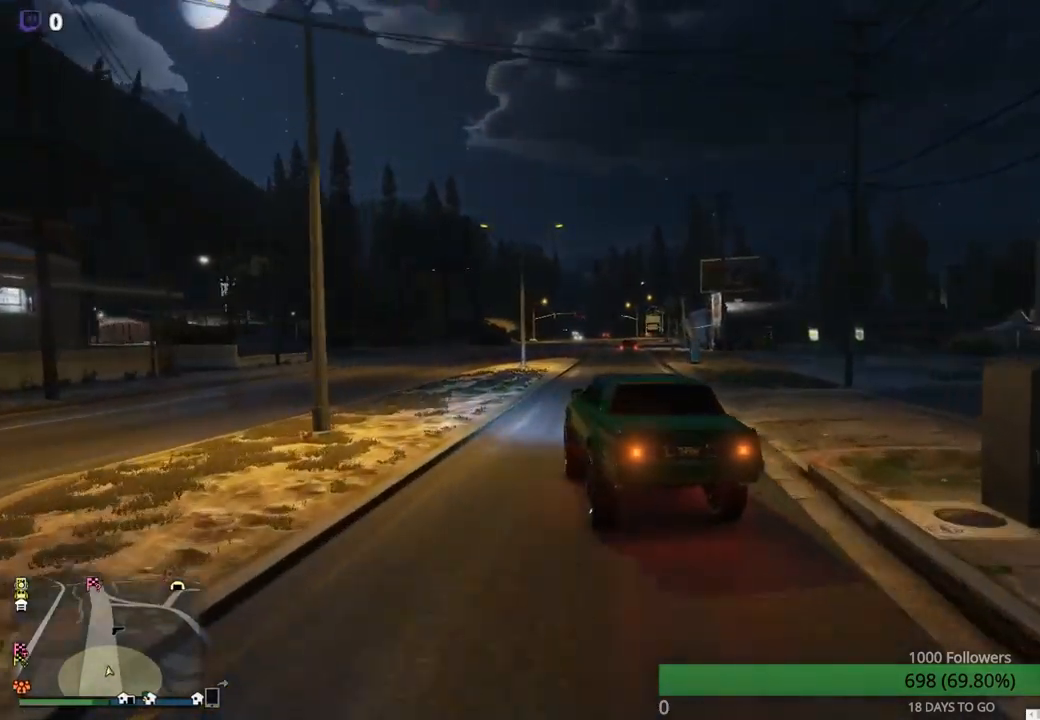
{"dt_ms": 500, "buttons": [], "left_stick": "center", "right_stick": "center", "events": [[184, "left_stick", "left"], [284, "left_stick", "center"]]}
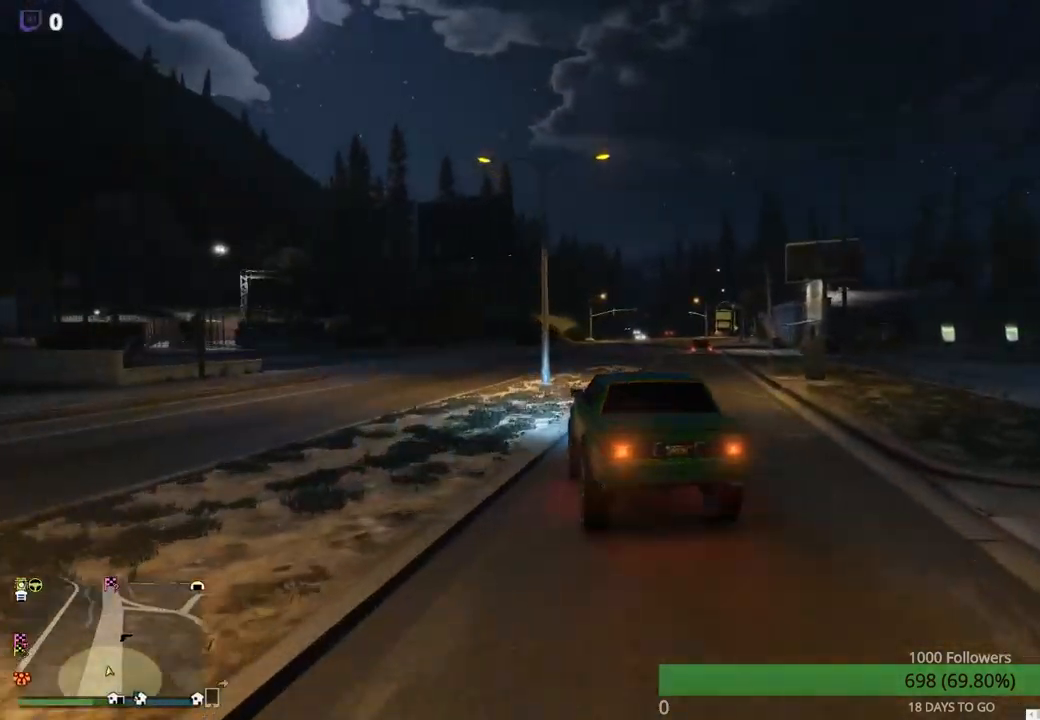
{"dt_ms": 500, "buttons": ["R2"], "left_stick": "center", "right_stick": "center", "events": [[250, "R2", "down"]]}
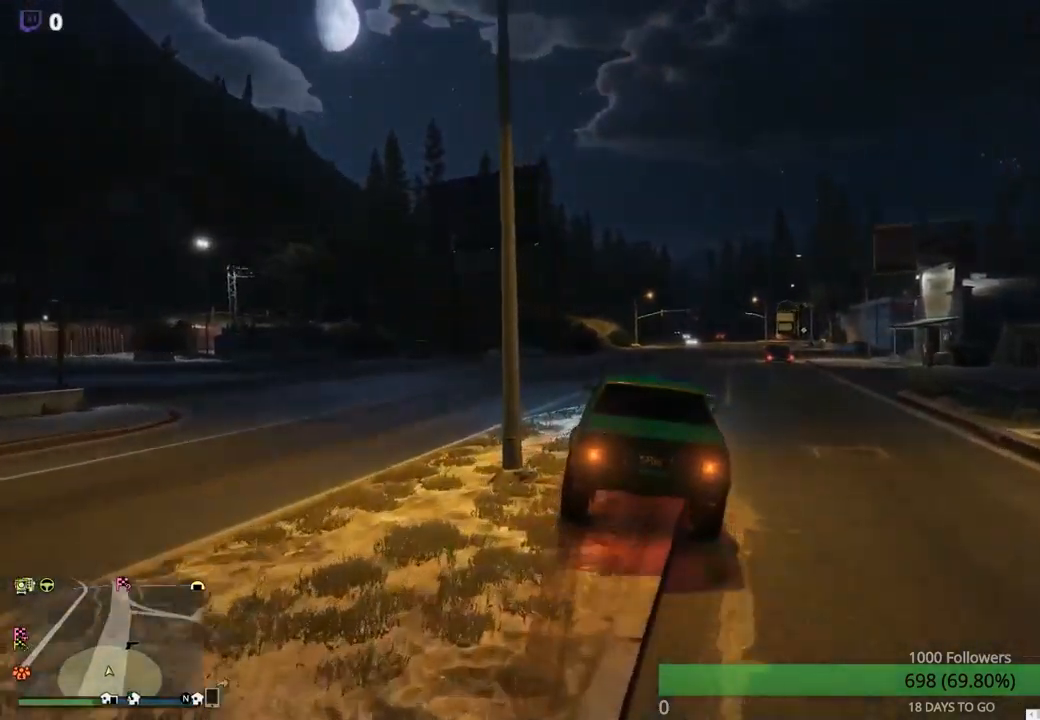
{"dt_ms": 500, "buttons": ["R2"], "left_stick": "center", "right_stick": "center", "events": [[267, "left_stick", "right"], [417, "left_stick", "center"]]}
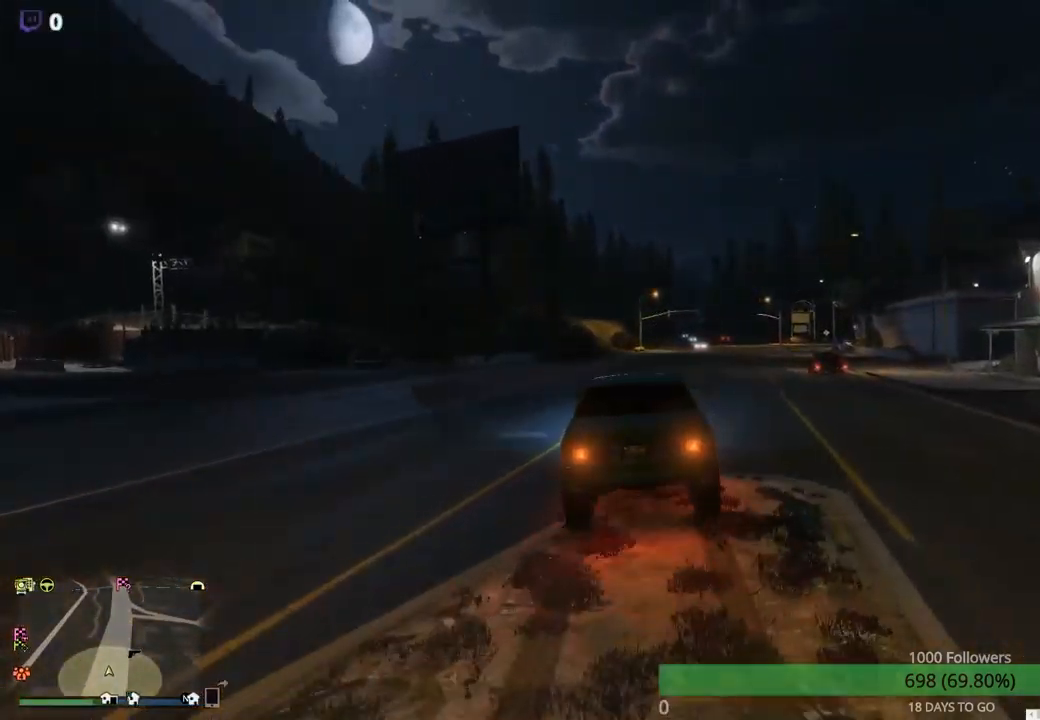
{"dt_ms": 500, "buttons": [], "left_stick": "right", "right_stick": "center", "events": [[400, "R2", "up"], [434, "left_stick", "right"]]}
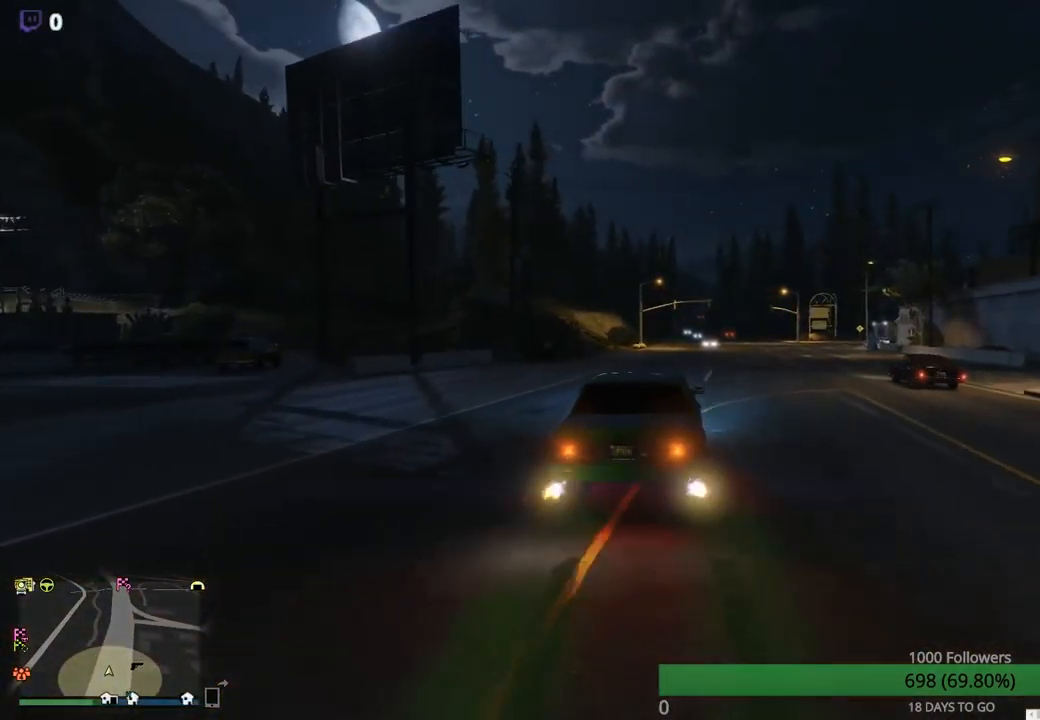
{"dt_ms": 500, "buttons": [], "left_stick": "center", "right_stick": "center", "events": [[117, "left_stick", "center"], [234, "left_stick", "right"], [500, "left_stick", "center"]]}
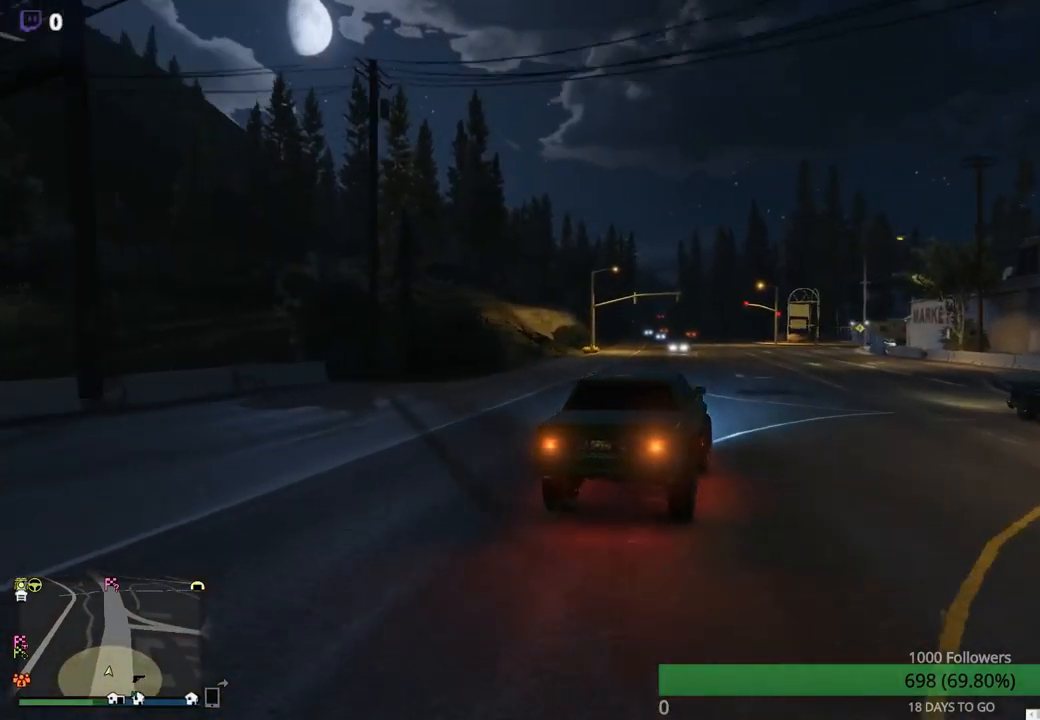
{"dt_ms": 484, "buttons": [], "left_stick": "center", "right_stick": "center", "events": [[201, "L2", "down"], [484, "L2", "up"]]}
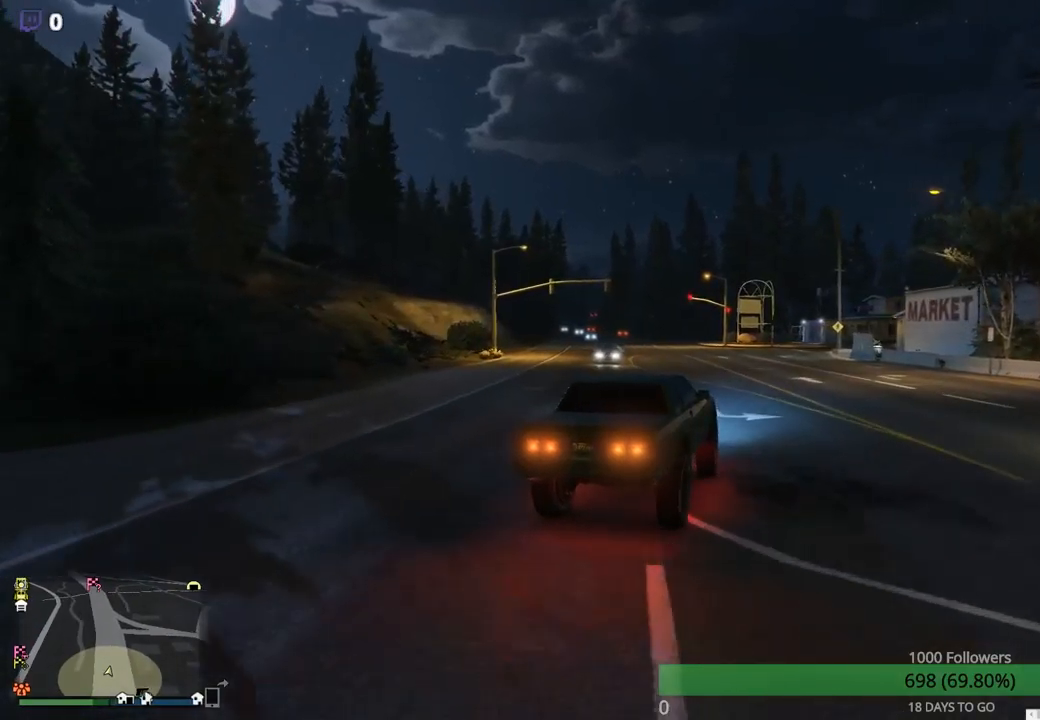
{"dt_ms": 500, "buttons": ["L2"], "left_stick": "right", "right_stick": "center", "events": [[150, "L2", "down"], [333, "L2", "up"], [417, "L2", "down"], [433, "left_stick", "right"]]}
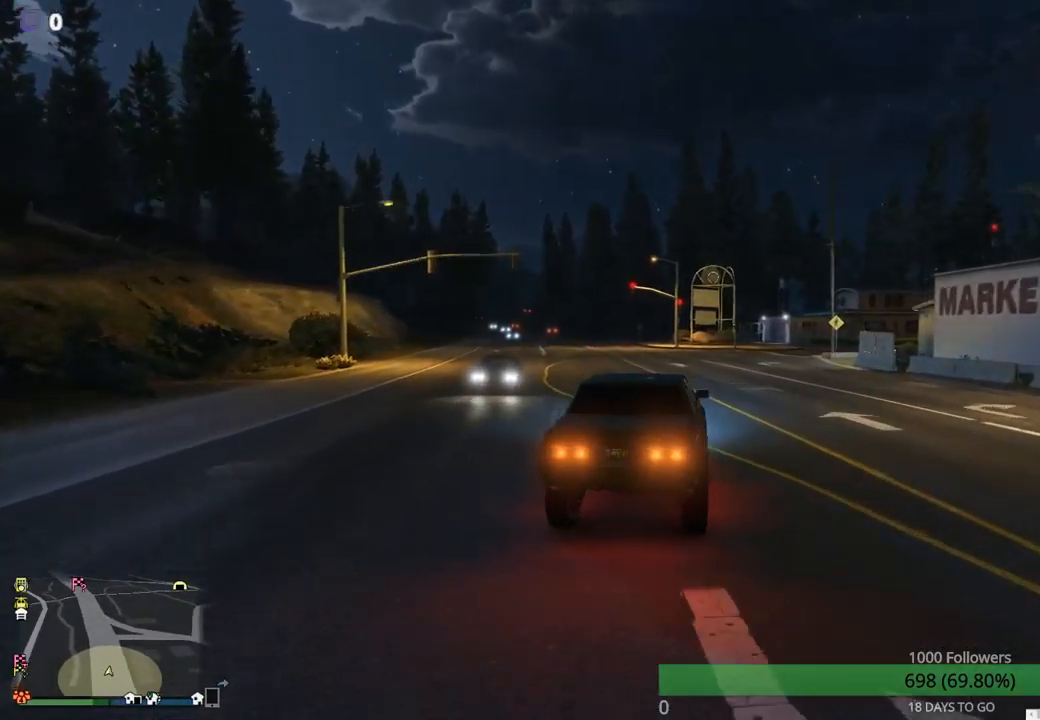
{"dt_ms": 500, "buttons": [], "left_stick": "center", "right_stick": "center", "events": [[467, "L2", "up"], [483, "left_stick", "center"]]}
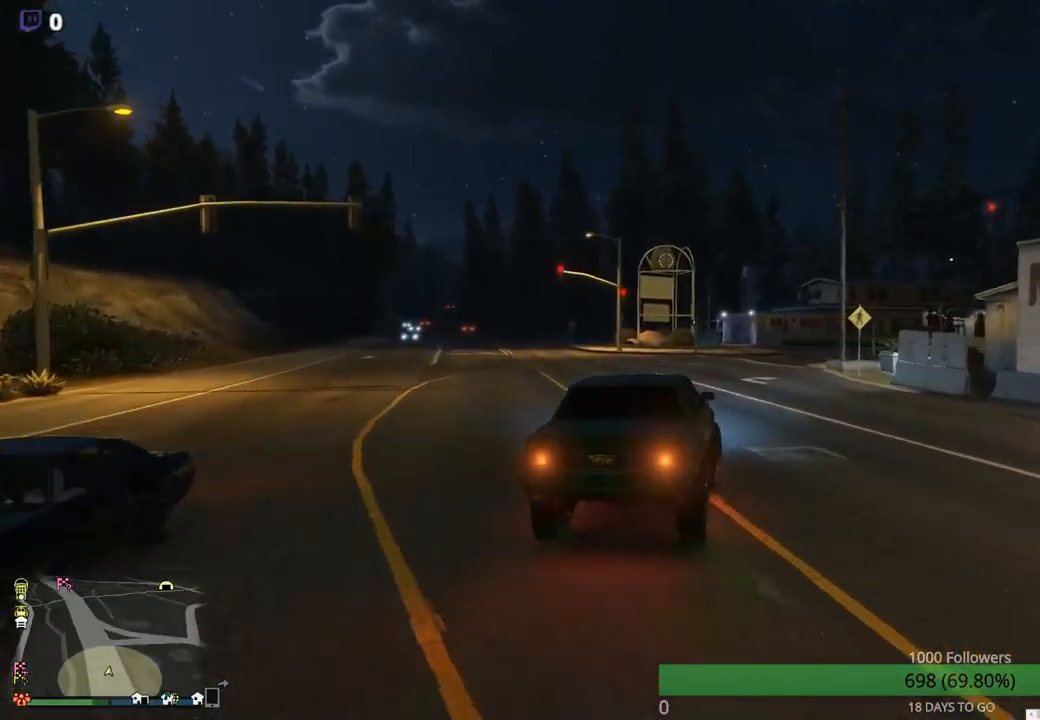
{"dt_ms": 500, "buttons": [], "left_stick": "right", "right_stick": "center", "events": [[200, "left_stick", "left"], [300, "left_stick", "center"], [483, "left_stick", "right"]]}
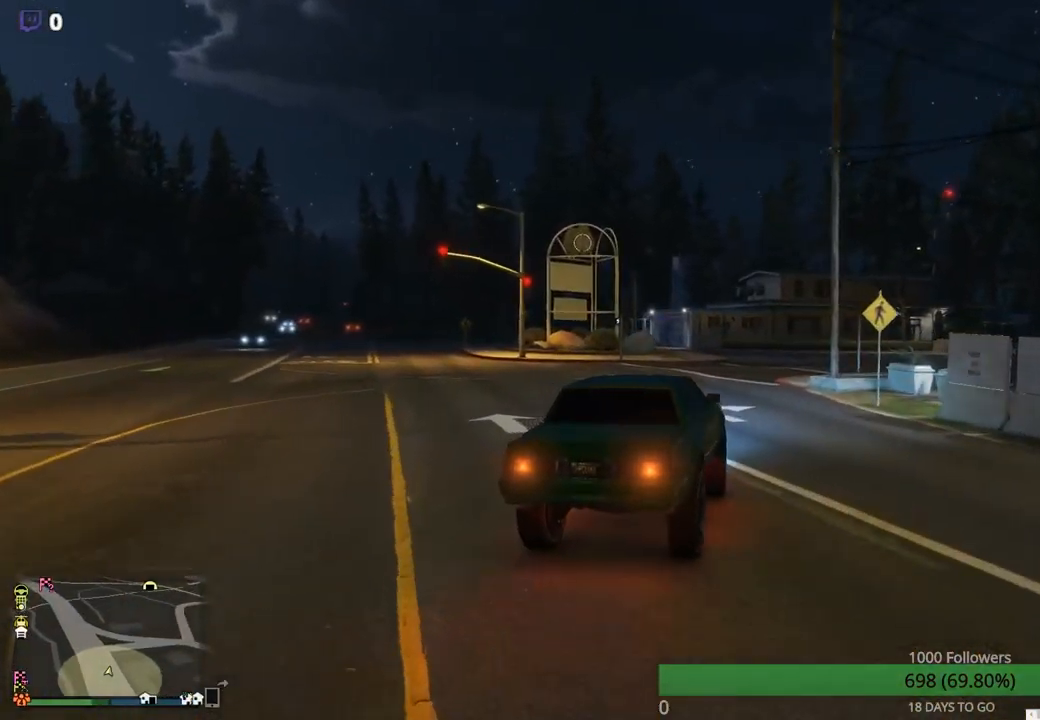
{"dt_ms": 500, "buttons": [], "left_stick": "right", "right_stick": "center", "events": [[150, "left_stick", "center"], [250, "left_stick", "right"]]}
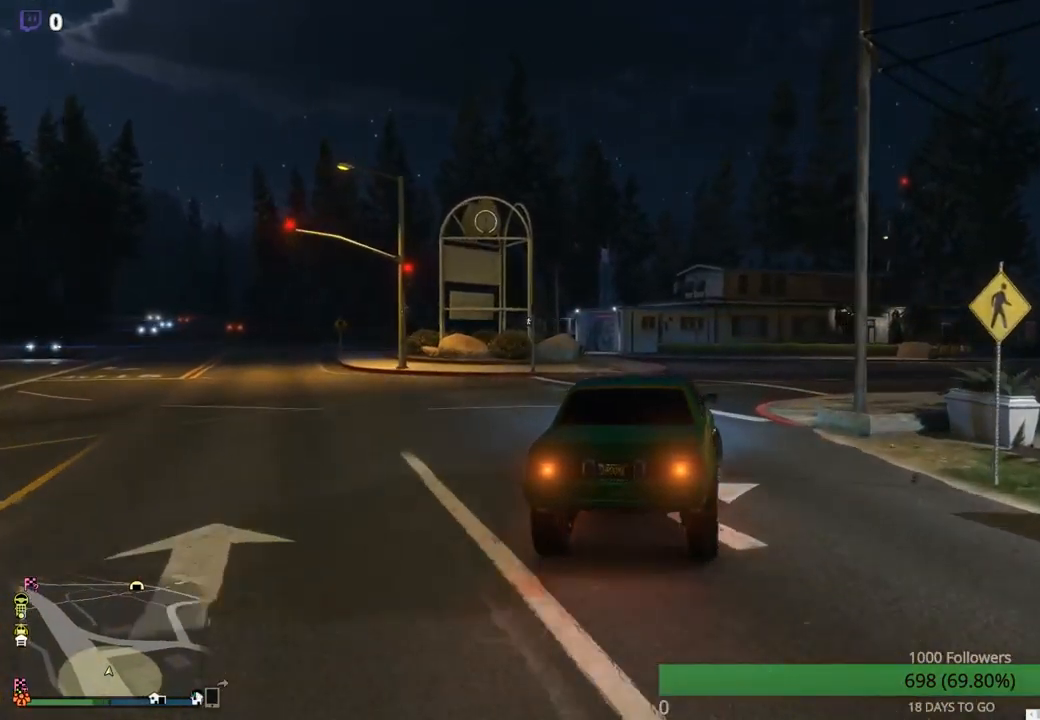
{"dt_ms": 500, "buttons": ["R2"], "left_stick": "right", "right_stick": "center", "events": [[400, "R2", "down"]]}
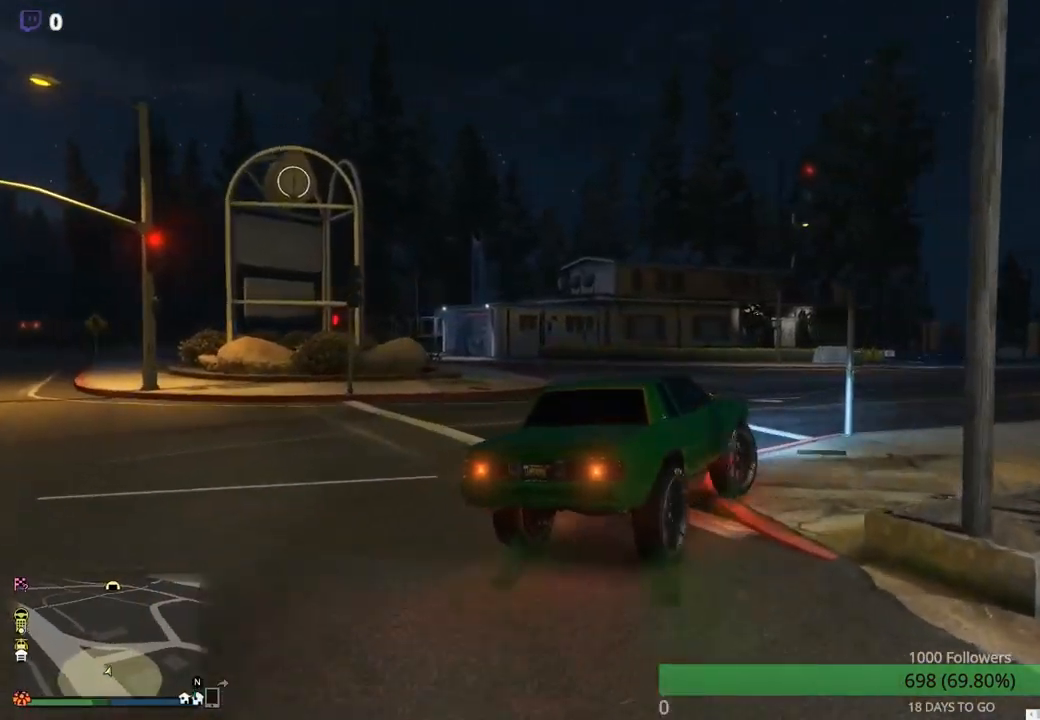
{"dt_ms": 500, "buttons": [], "left_stick": "center", "right_stick": "center", "events": [[83, "left_stick", "center"], [300, "R2", "up"], [400, "left_stick", "right"], [467, "left_stick", "center"]]}
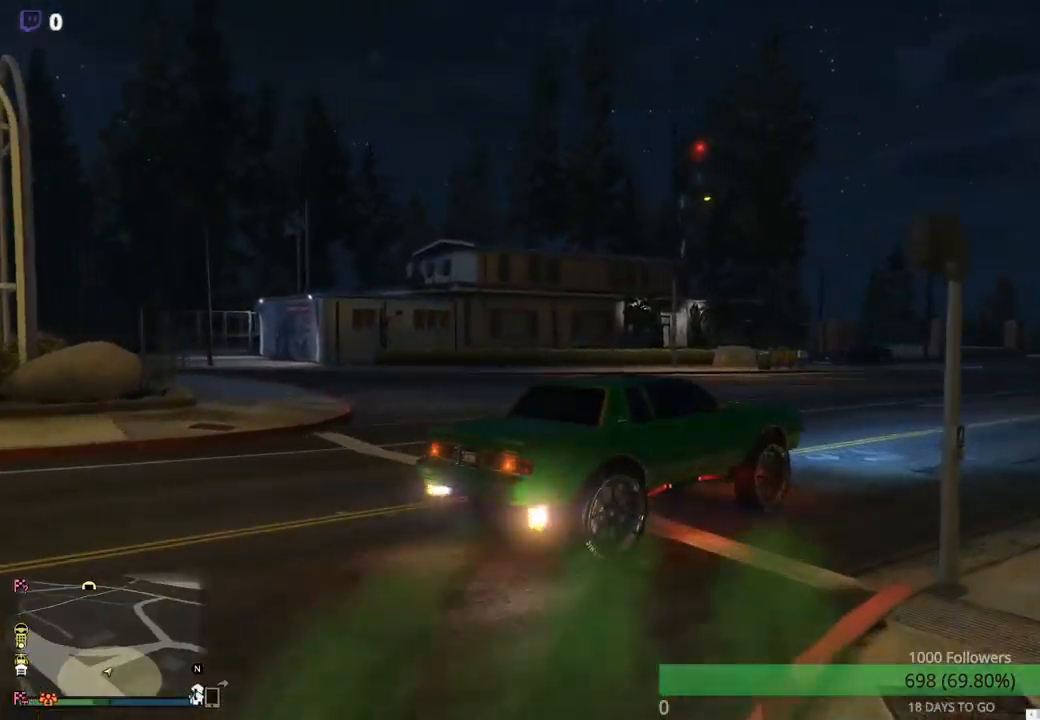
{"dt_ms": 500, "buttons": [], "left_stick": "center", "right_stick": "center", "events": [[33, "R2", "down"], [400, "left_stick", "left"], [467, "R2", "up"], [500, "left_stick", "center"]]}
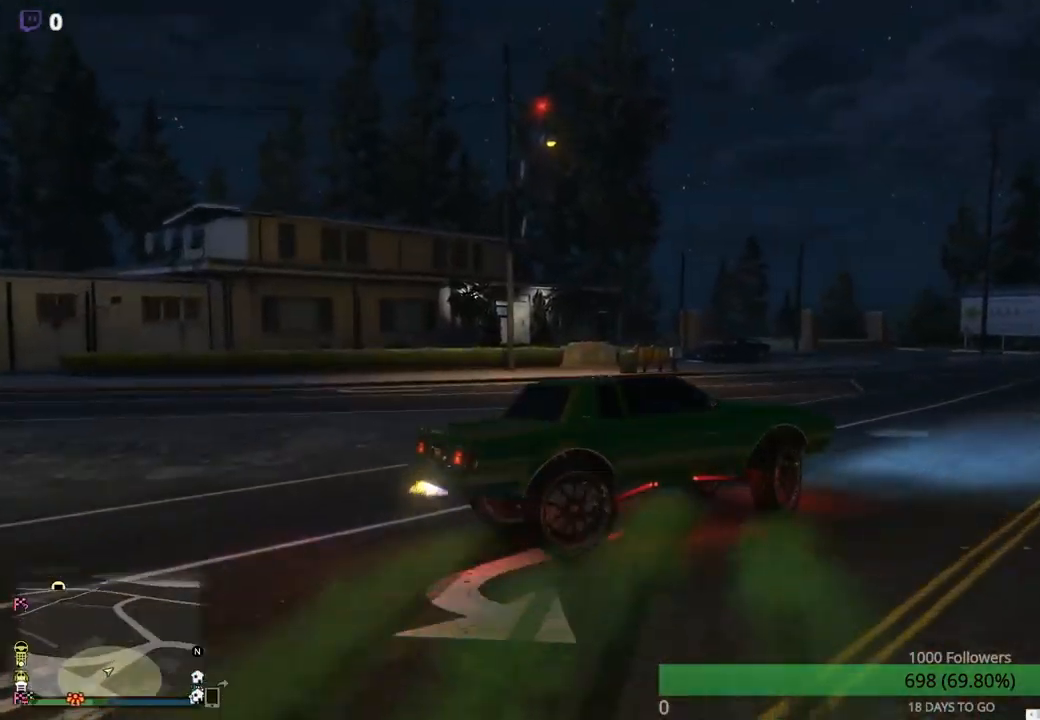
{"dt_ms": 500, "buttons": ["R2"], "left_stick": "center", "right_stick": "center", "events": [[50, "R2", "down"]]}
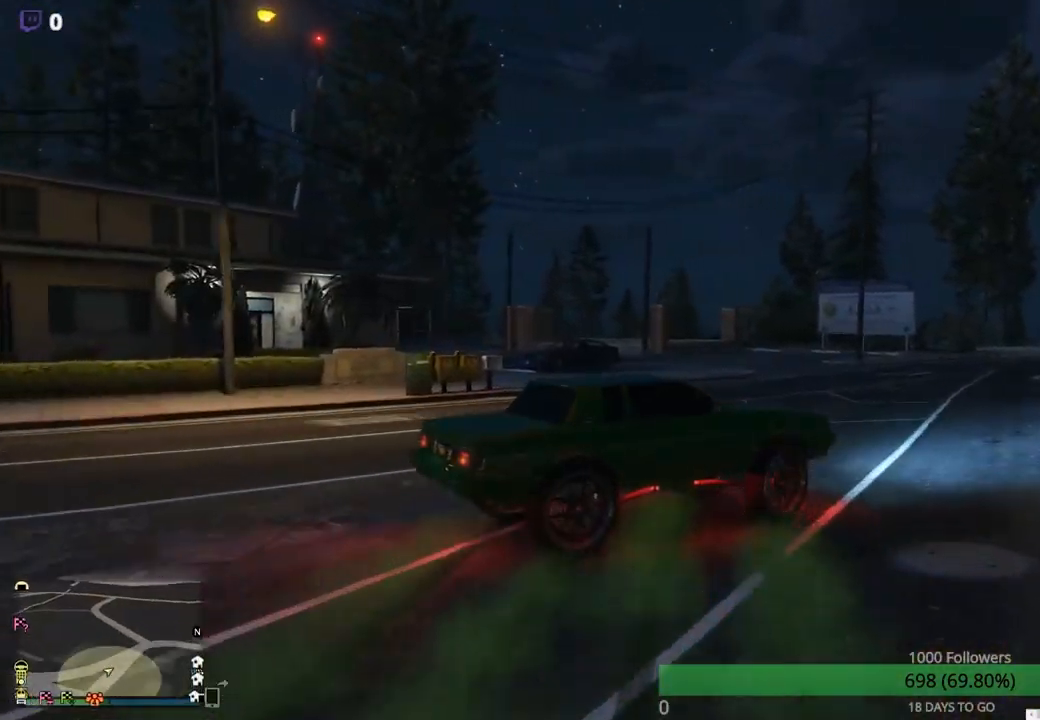
{"dt_ms": 500, "buttons": [], "left_stick": "right", "right_stick": "center", "events": [[100, "left_stick", "left"], [200, "left_stick", "center"], [367, "left_stick", "right"], [500, "R2", "up"]]}
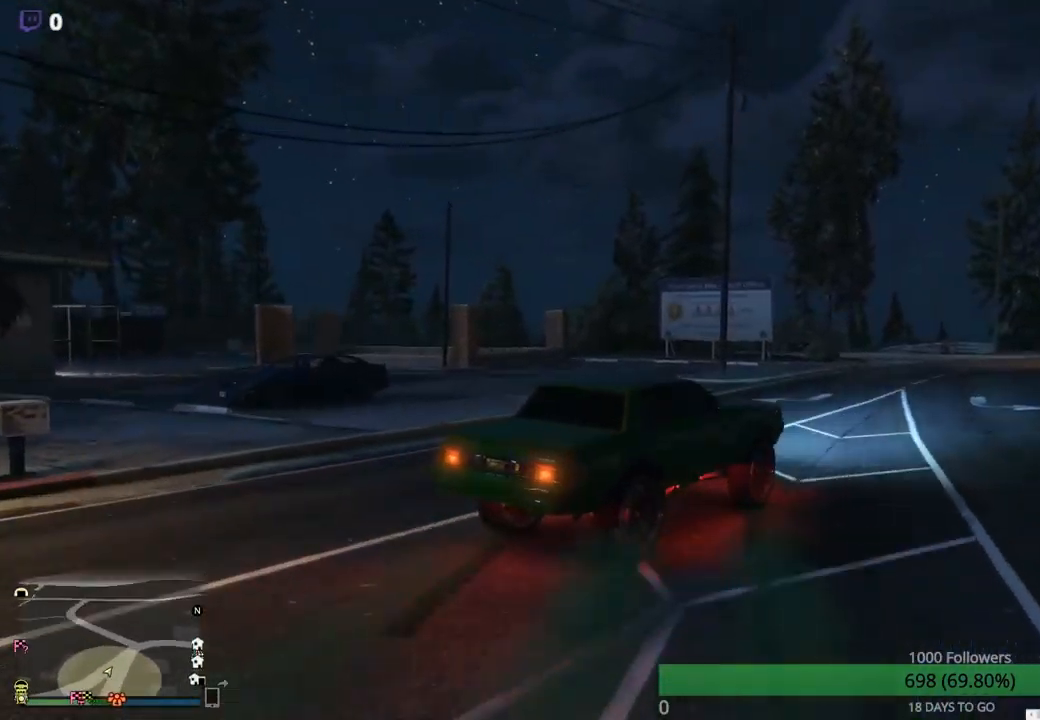
{"dt_ms": 500, "buttons": [], "left_stick": "right", "right_stick": "center", "events": []}
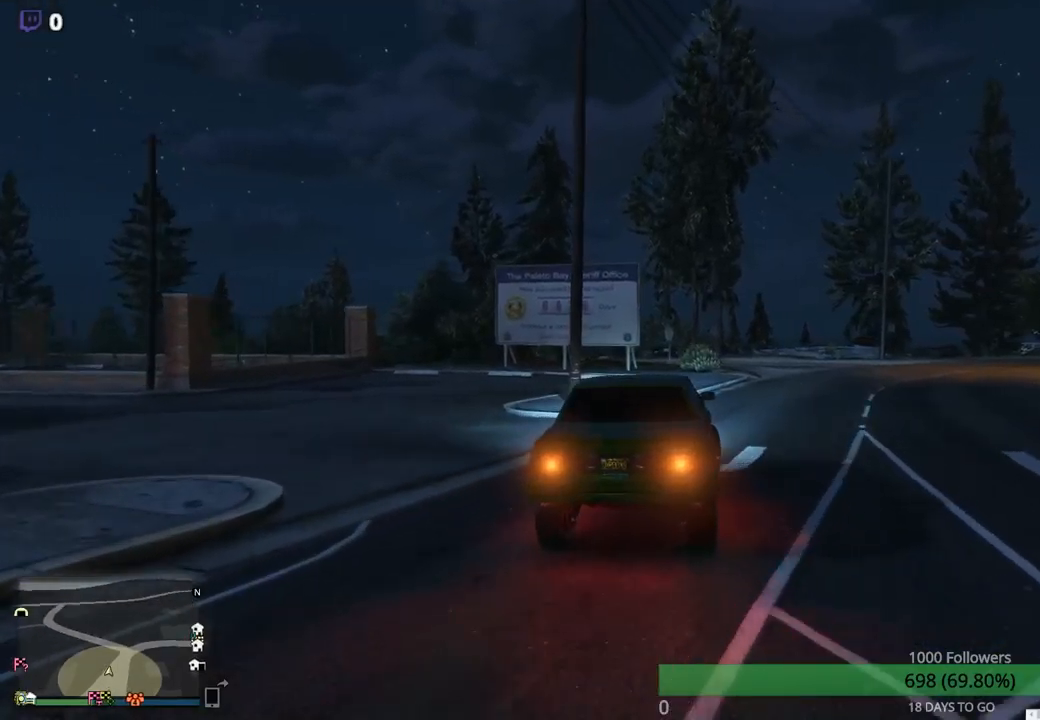
{"dt_ms": 500, "buttons": [], "left_stick": "right", "right_stick": "center", "events": []}
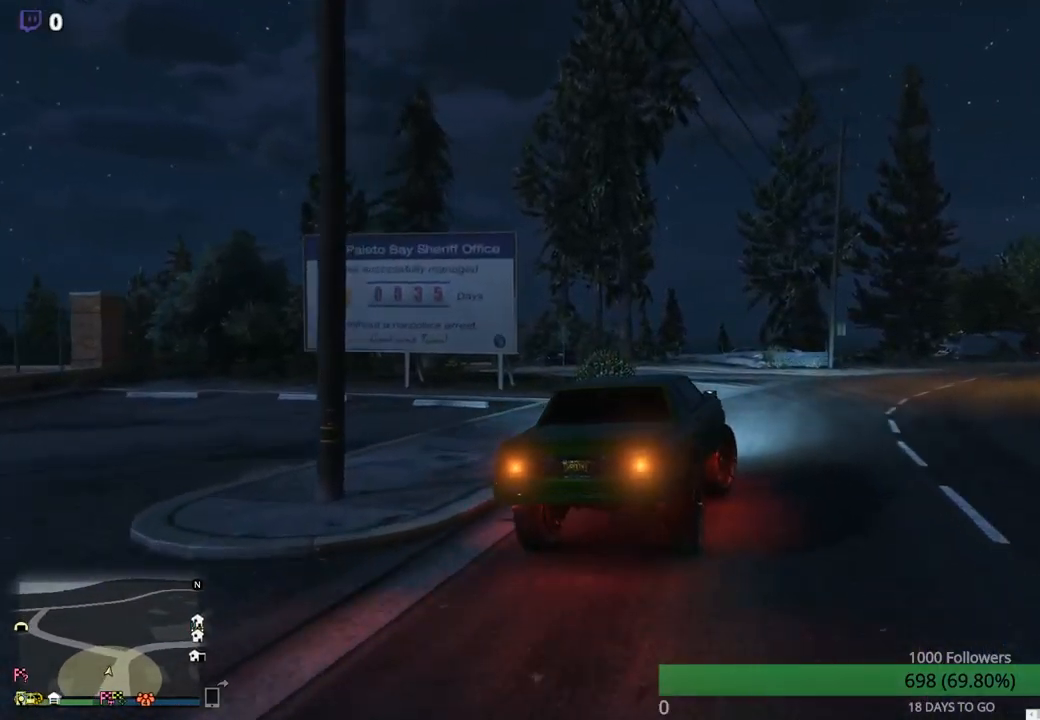
{"dt_ms": 500, "buttons": ["R2"], "left_stick": "center", "right_stick": "center", "events": [[384, "R2", "down"], [434, "left_stick", "center"]]}
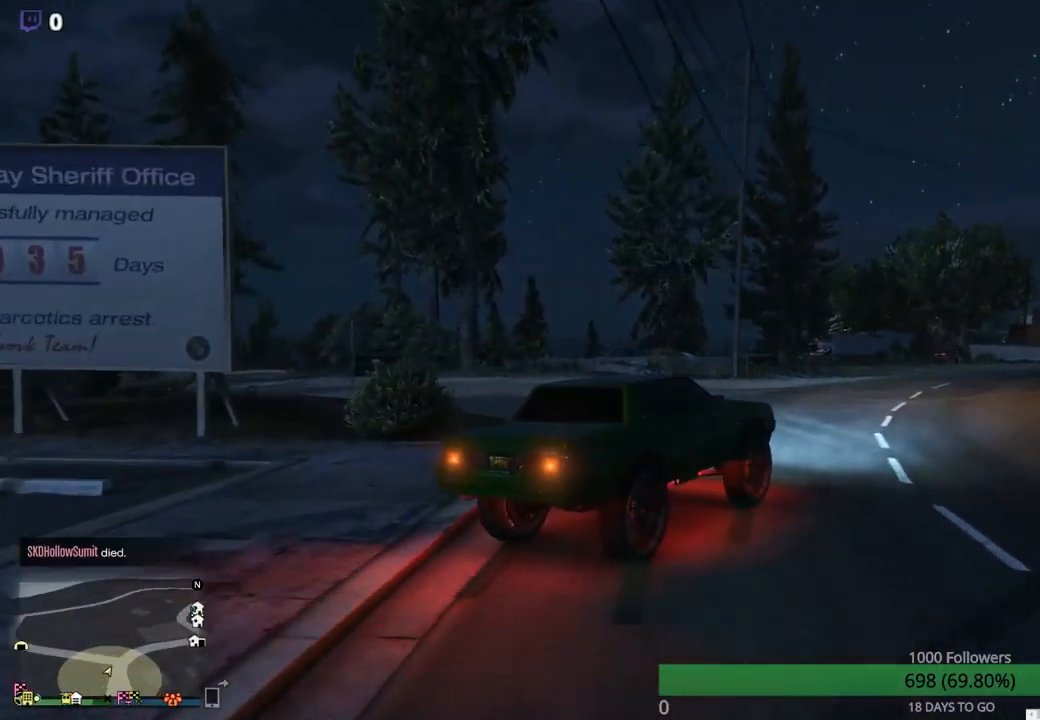
{"dt_ms": 500, "buttons": [], "left_stick": "center", "right_stick": "center", "events": [[184, "R2", "up"], [317, "R2", "down"], [500, "R2", "up"]]}
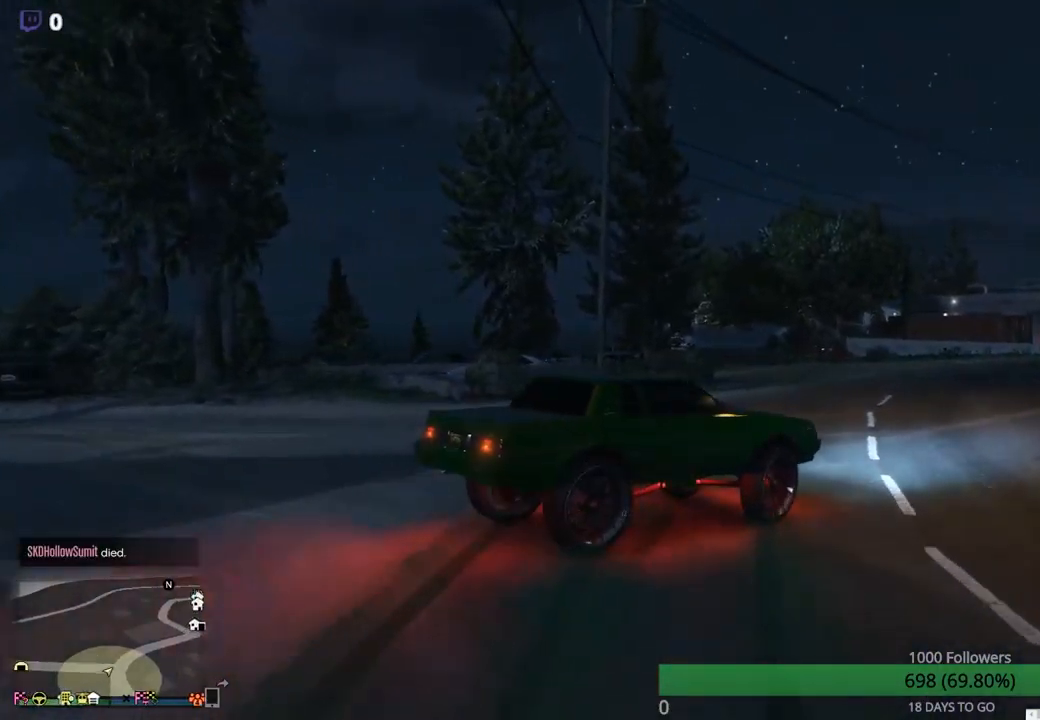
{"dt_ms": 500, "buttons": [], "left_stick": "center", "right_stick": "center", "events": [[67, "left_stick", "left"], [117, "R2", "down"], [200, "left_stick", "center"], [250, "R2", "up"], [350, "R2", "down"], [434, "R2", "up"]]}
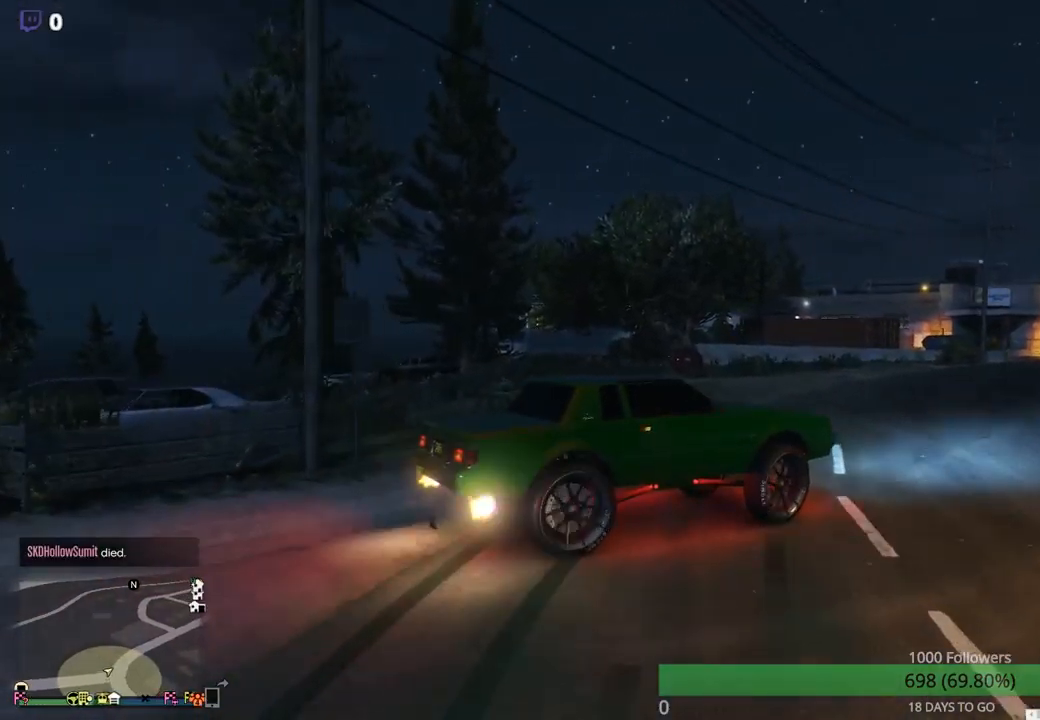
{"dt_ms": 500, "buttons": ["R2"], "left_stick": "center", "right_stick": "center", "events": [[17, "R2", "down"], [84, "left_stick", "right"], [134, "R2", "up"], [217, "R2", "down"], [334, "R2", "up"], [350, "left_stick", "center"], [434, "R2", "down"]]}
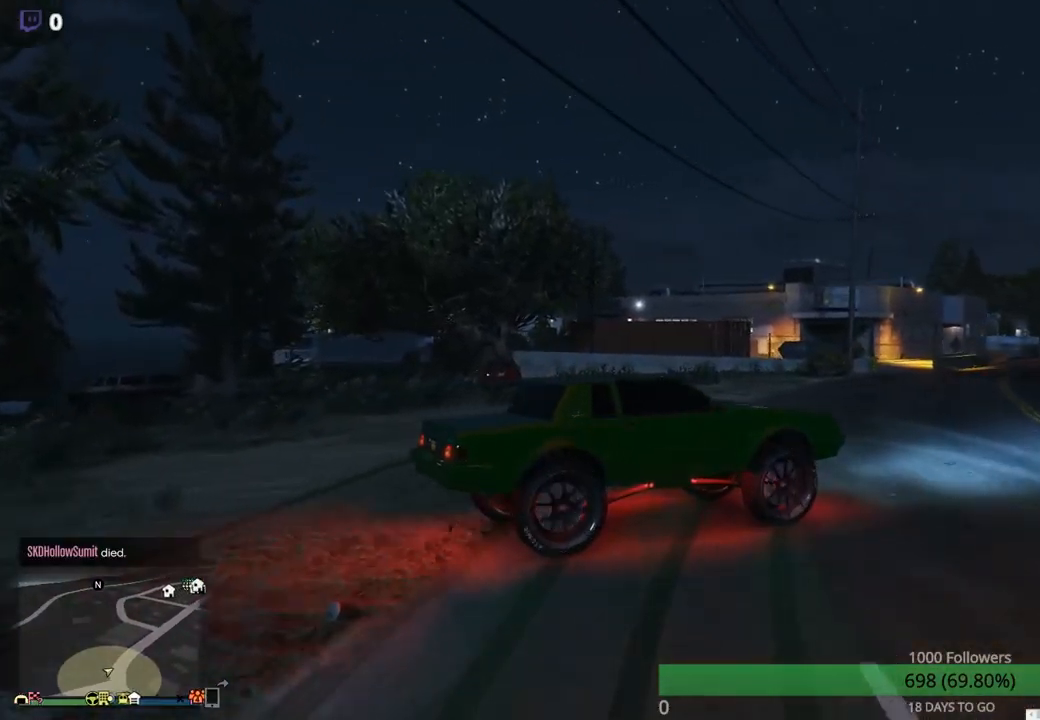
{"dt_ms": 500, "buttons": [], "left_stick": "center", "right_stick": "center", "events": [[67, "R2", "up"], [134, "R2", "down"], [267, "R2", "up"], [334, "R2", "down"], [484, "R2", "up"]]}
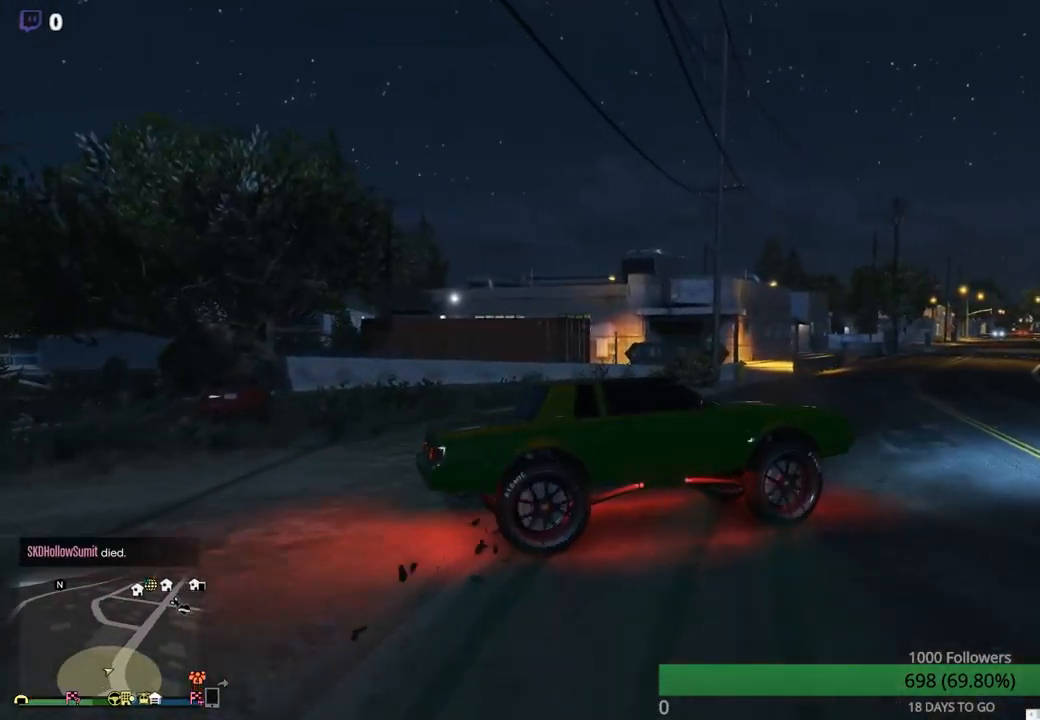
{"dt_ms": 500, "buttons": ["R2"], "left_stick": "left", "right_stick": "center", "events": [[50, "R2", "down"], [84, "left_stick", "left"], [167, "left_stick", "center"], [200, "R2", "up"], [250, "R2", "down"], [467, "left_stick", "left"]]}
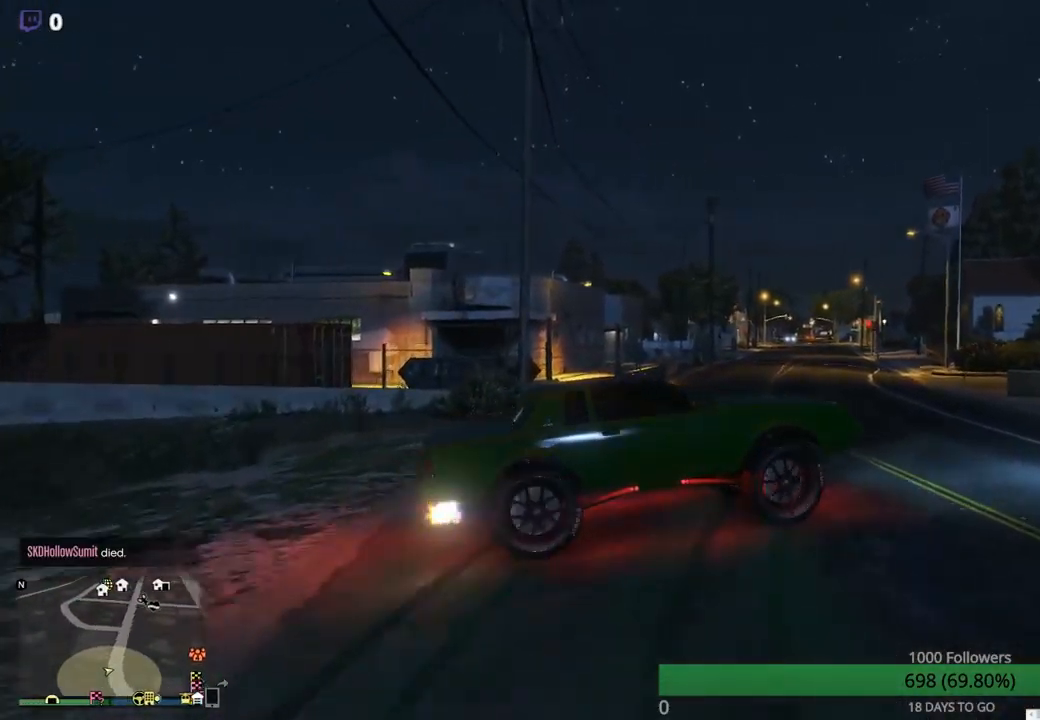
{"dt_ms": 500, "buttons": [], "left_stick": "left", "right_stick": "center", "events": [[284, "R2", "up"]]}
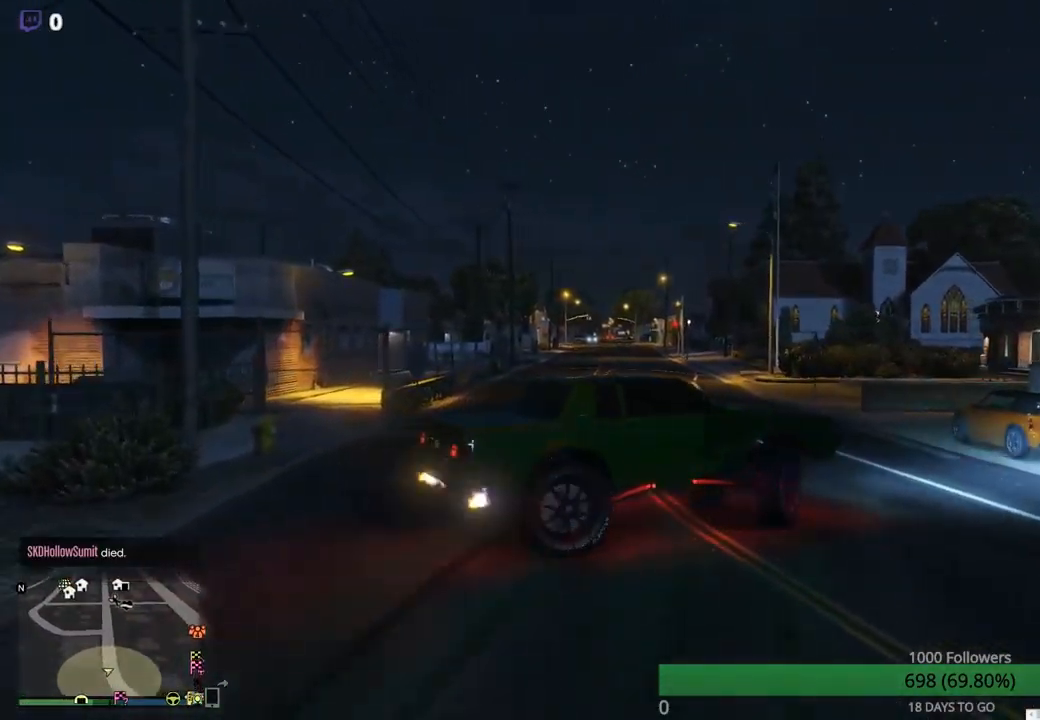
{"dt_ms": 500, "buttons": [], "left_stick": "center", "right_stick": "center", "events": [[350, "left_stick", "center"]]}
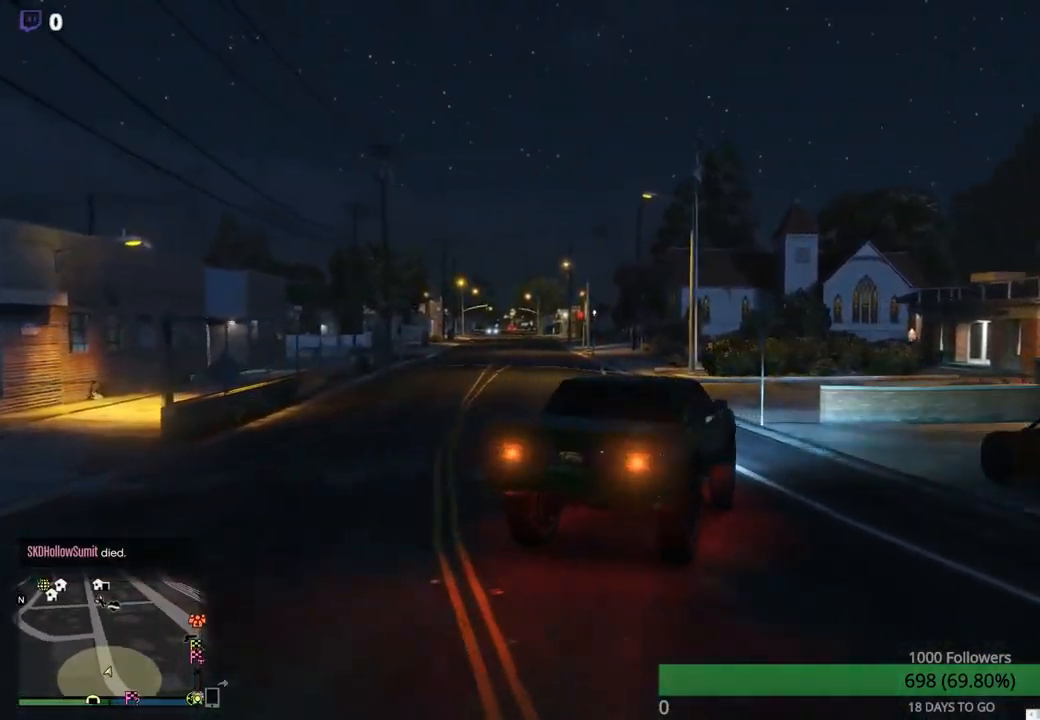
{"dt_ms": 516, "buttons": ["R2"], "left_stick": "center", "right_stick": "center", "events": [[234, "R2", "down"]]}